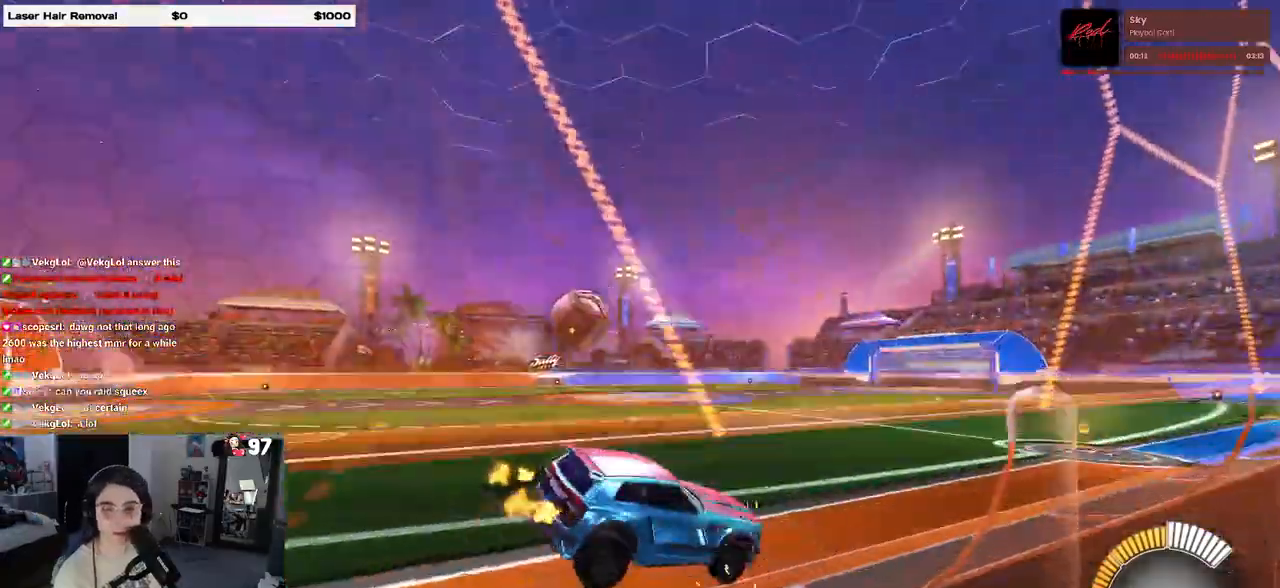
Gameplay with a controller (PlayStation layout); each line is a JSON object with the inputs held at the frame after it. "events" lists button and stick changes between this image and that frame as [ms after this image, input, new state], when the widget could be followed in between. Not read: R2.
{"buttons": ["R1"], "left_stick": "left", "right_stick": "center", "events": [[283, "R1", "down"]]}
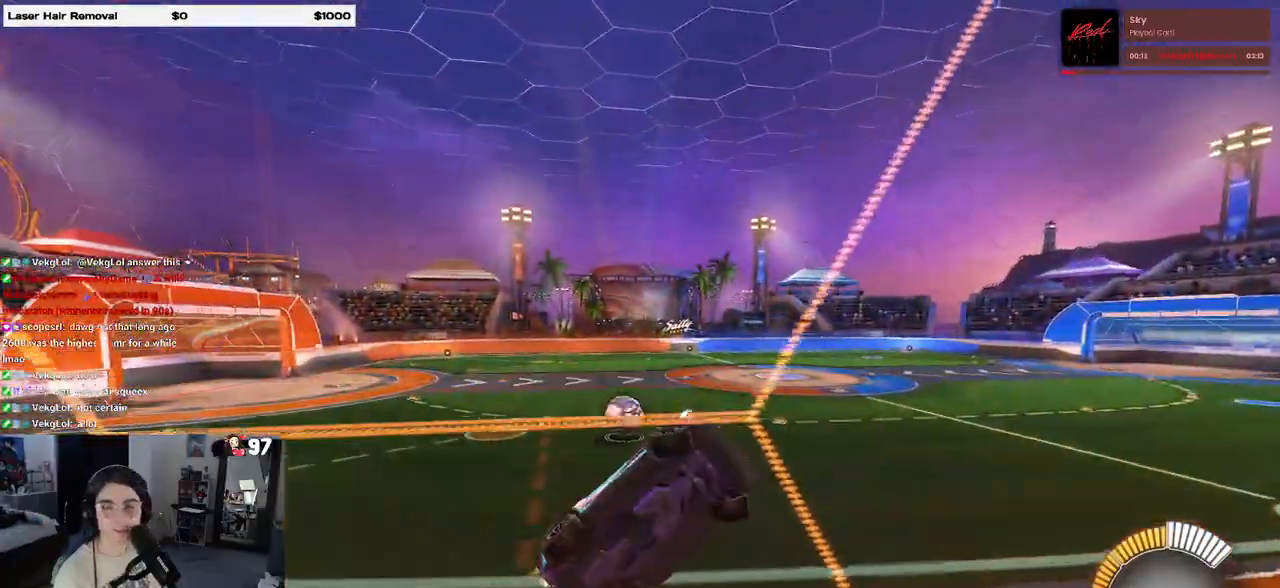
{"buttons": [], "left_stick": "right", "right_stick": "center", "events": [[333, "left_stick", "right"], [433, "R1", "up"]]}
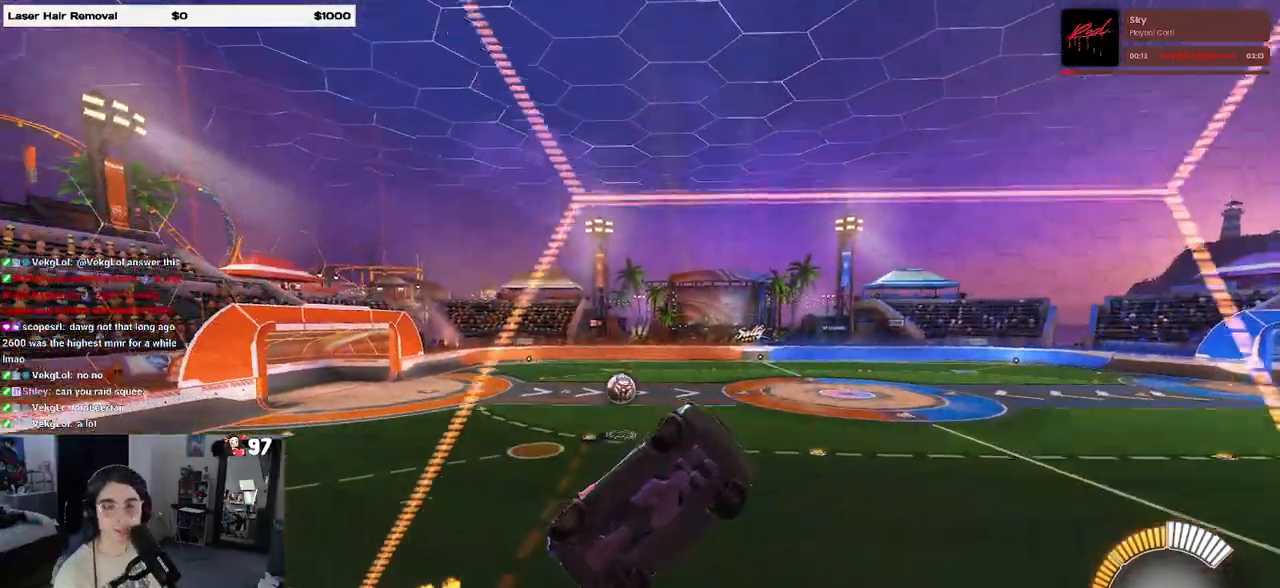
{"buttons": [], "left_stick": "left", "right_stick": "center", "events": [[133, "left_stick", "left"]]}
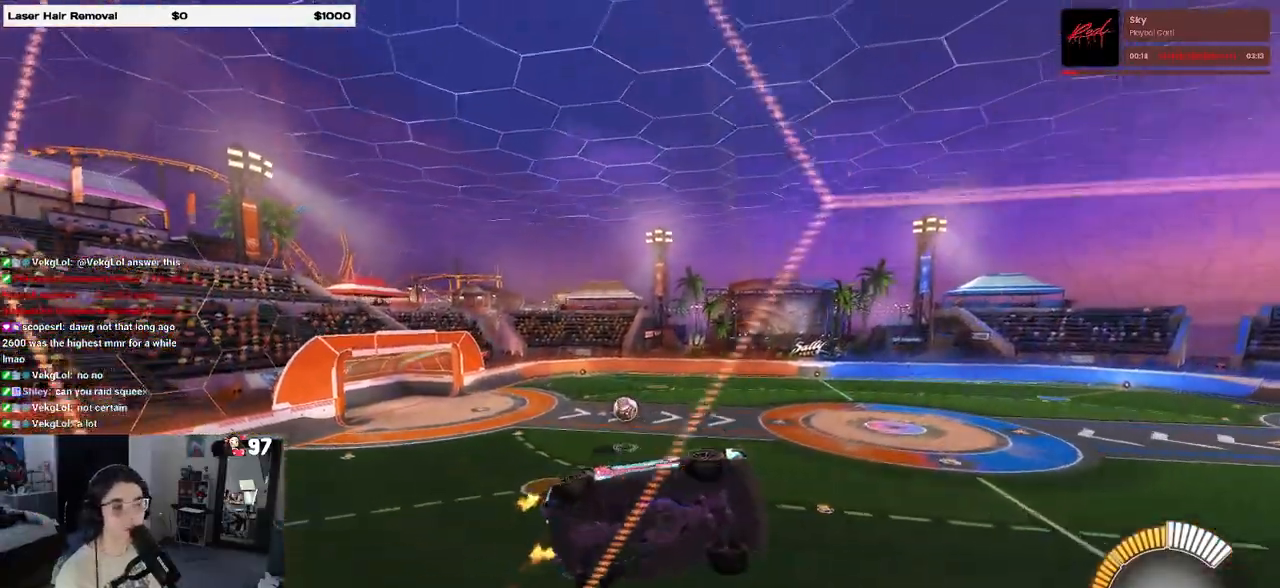
{"buttons": ["R1"], "left_stick": "left", "right_stick": "center", "events": [[317, "R1", "down"]]}
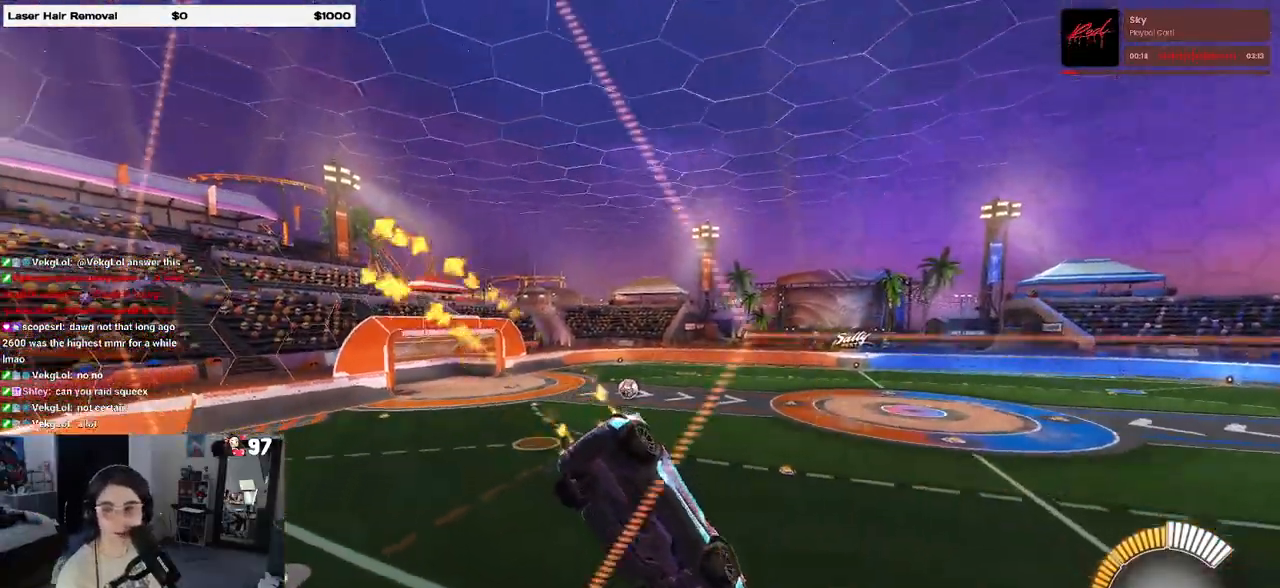
{"buttons": ["TRIANGLE", "R1"], "left_stick": "center", "right_stick": "center", "events": [[267, "left_stick", "center"], [450, "TRIANGLE", "down"]]}
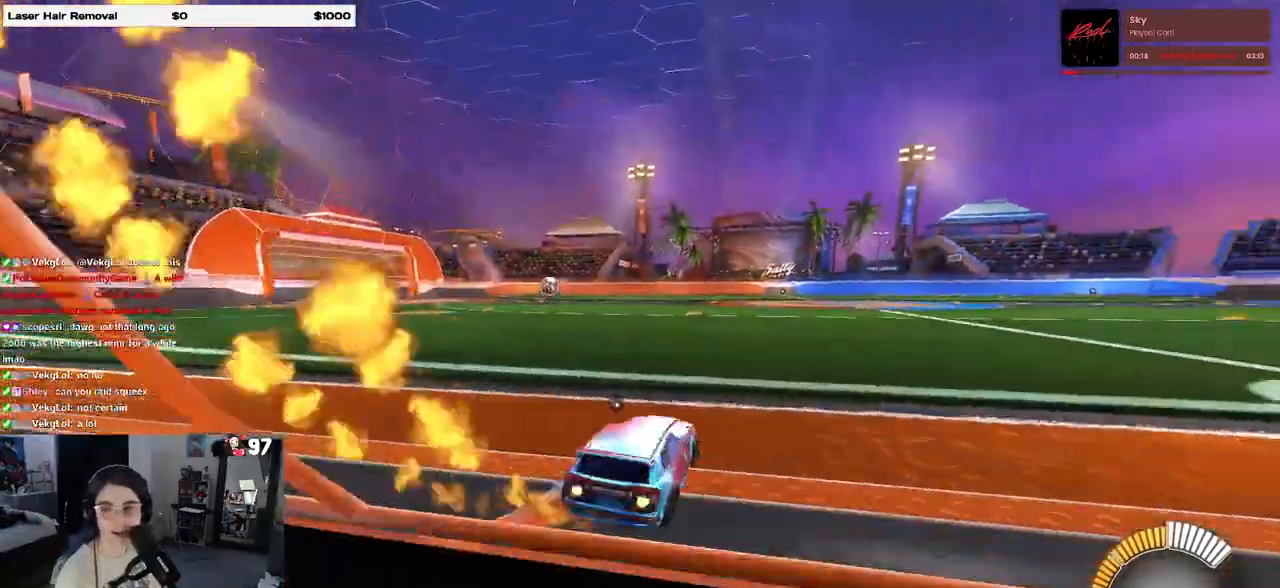
{"buttons": [], "left_stick": "center", "right_stick": "center", "events": [[83, "TRIANGLE", "up"], [250, "left_stick", "left"], [317, "R1", "up"], [367, "left_stick", "center"]]}
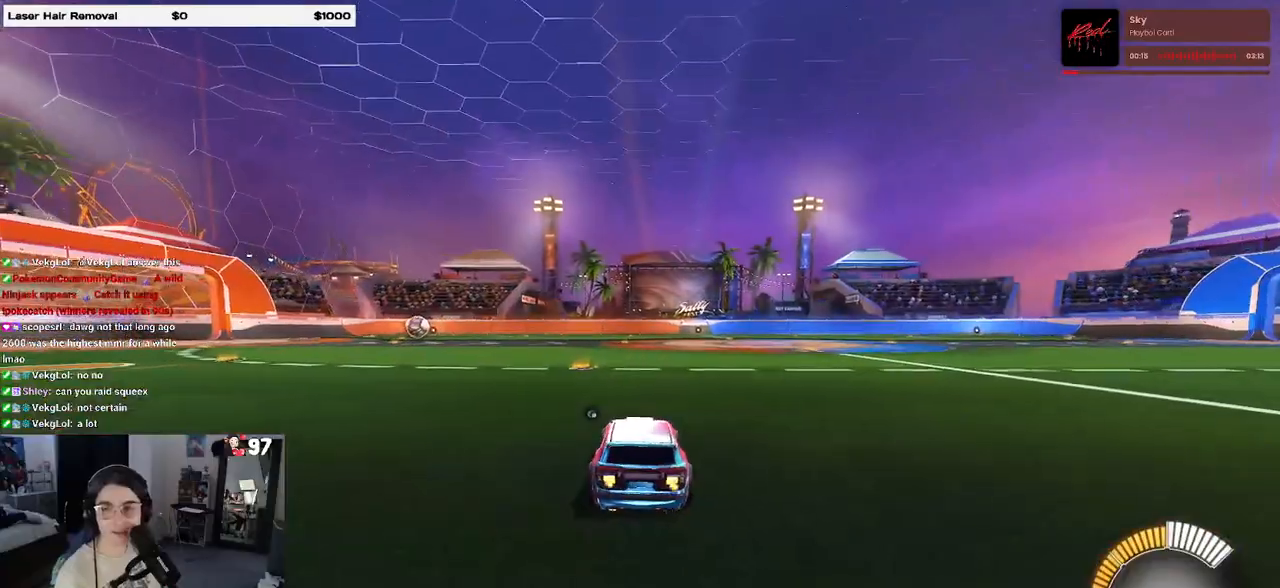
{"buttons": [], "left_stick": "center", "right_stick": "center", "events": [[100, "DPAD_UP", "down"], [167, "DPAD_UP", "up"]]}
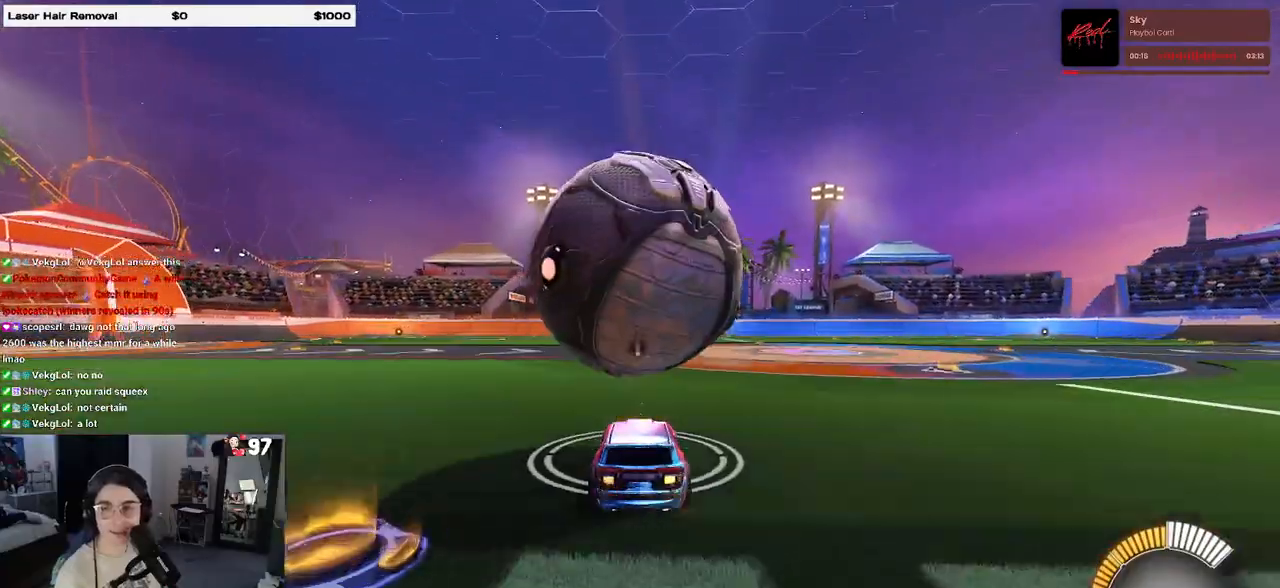
{"buttons": [], "left_stick": "left", "right_stick": "center", "events": [[483, "left_stick", "left"]]}
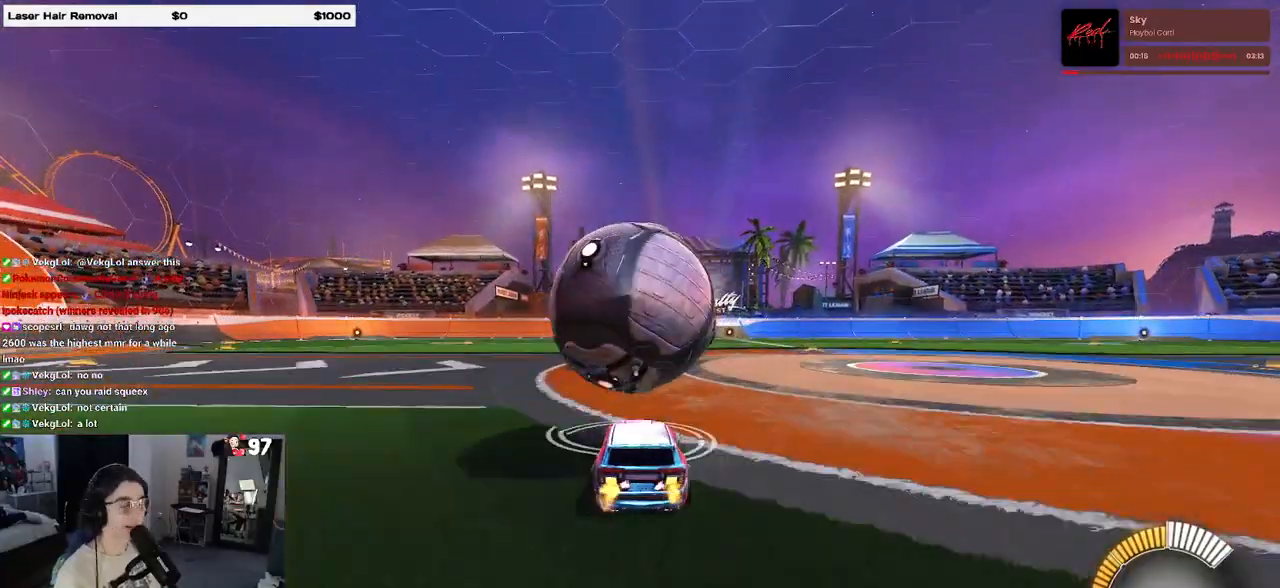
{"buttons": ["TRIANGLE"], "left_stick": "right", "right_stick": "center", "events": [[100, "left_stick", "center"], [400, "TRIANGLE", "down"], [400, "left_stick", "right"]]}
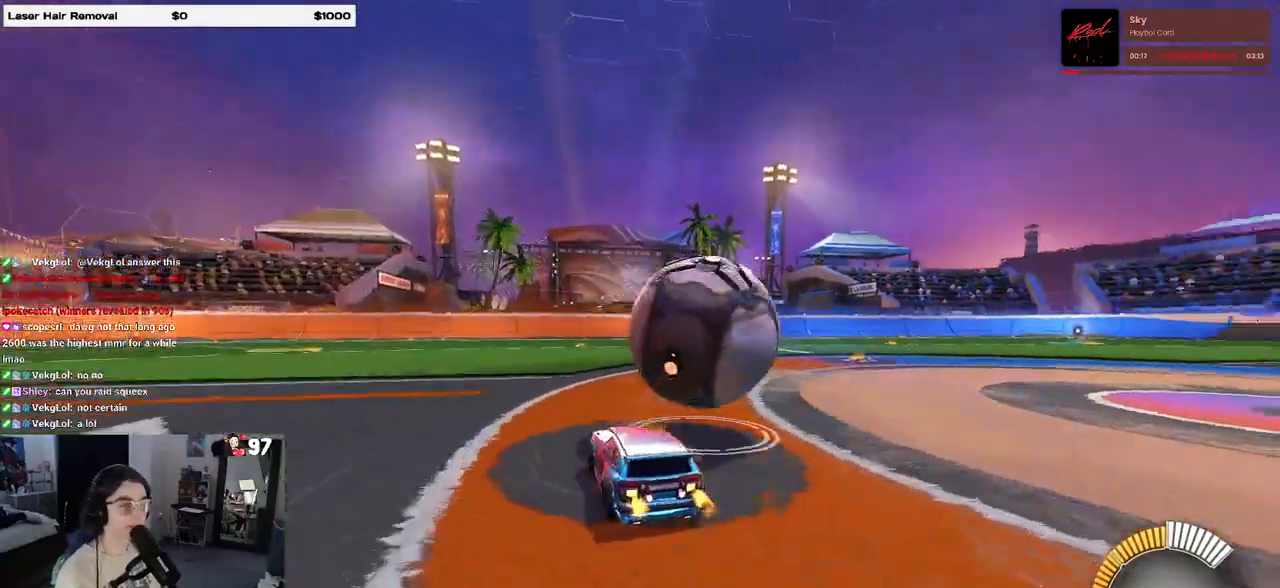
{"buttons": [], "left_stick": "center", "right_stick": "center", "events": [[33, "TRIANGLE", "up"], [83, "left_stick", "center"], [233, "R1", "down"], [417, "R1", "up"]]}
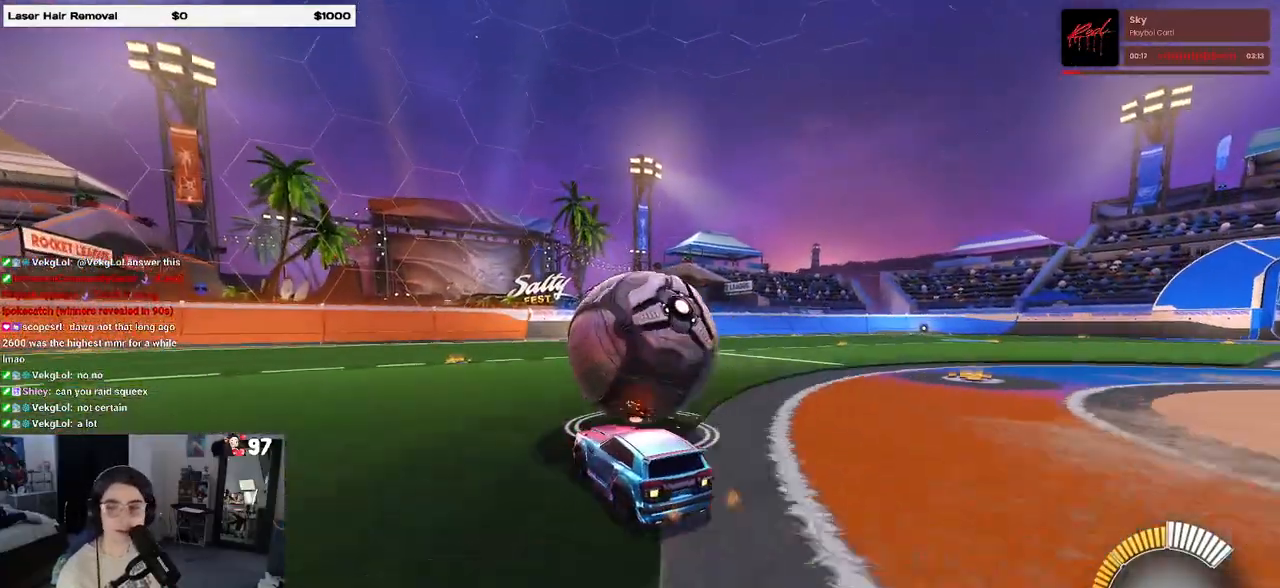
{"buttons": [], "left_stick": "center", "right_stick": "center", "events": [[167, "L2", "down"], [283, "L2", "up"]]}
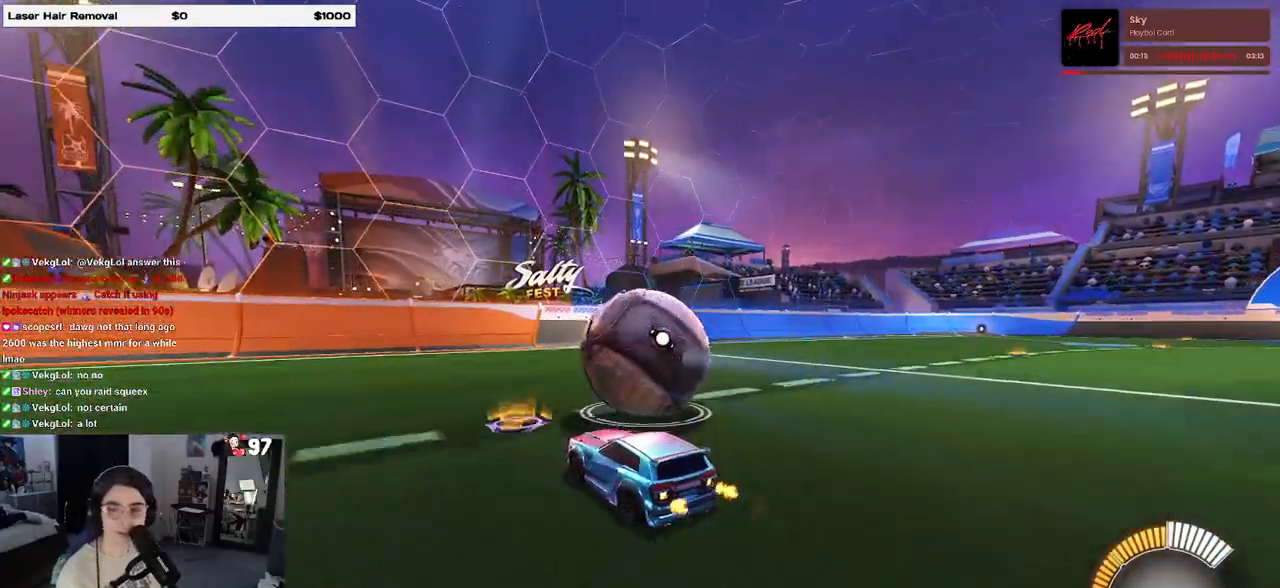
{"buttons": [], "left_stick": "center", "right_stick": "center", "events": []}
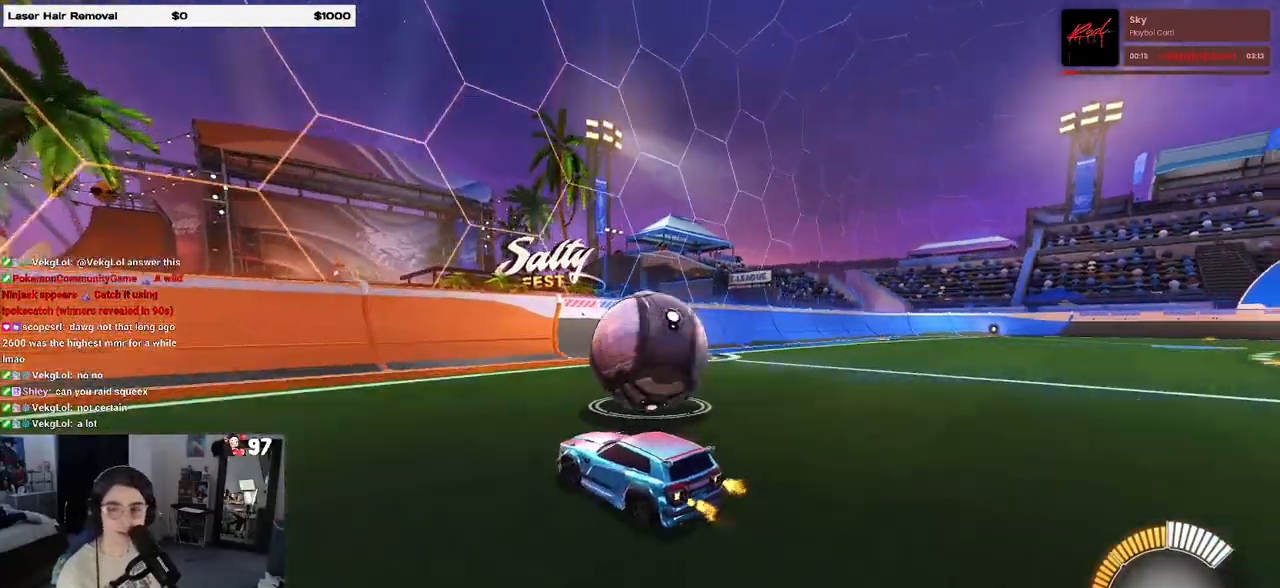
{"buttons": [], "left_stick": "center", "right_stick": "center", "events": [[333, "L2", "down"], [350, "left_stick", "right"], [483, "left_stick", "center"], [500, "L2", "up"]]}
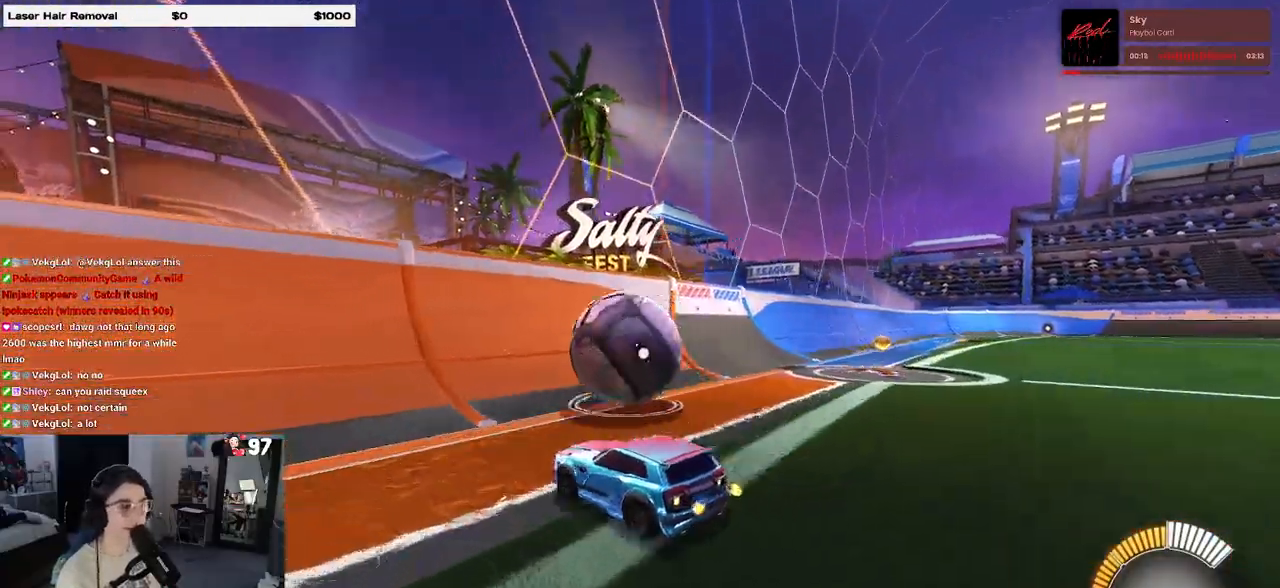
{"buttons": [], "left_stick": "center", "right_stick": "center", "events": [[33, "R1", "down"], [150, "left_stick", "right"], [283, "left_stick", "center"], [450, "R1", "up"]]}
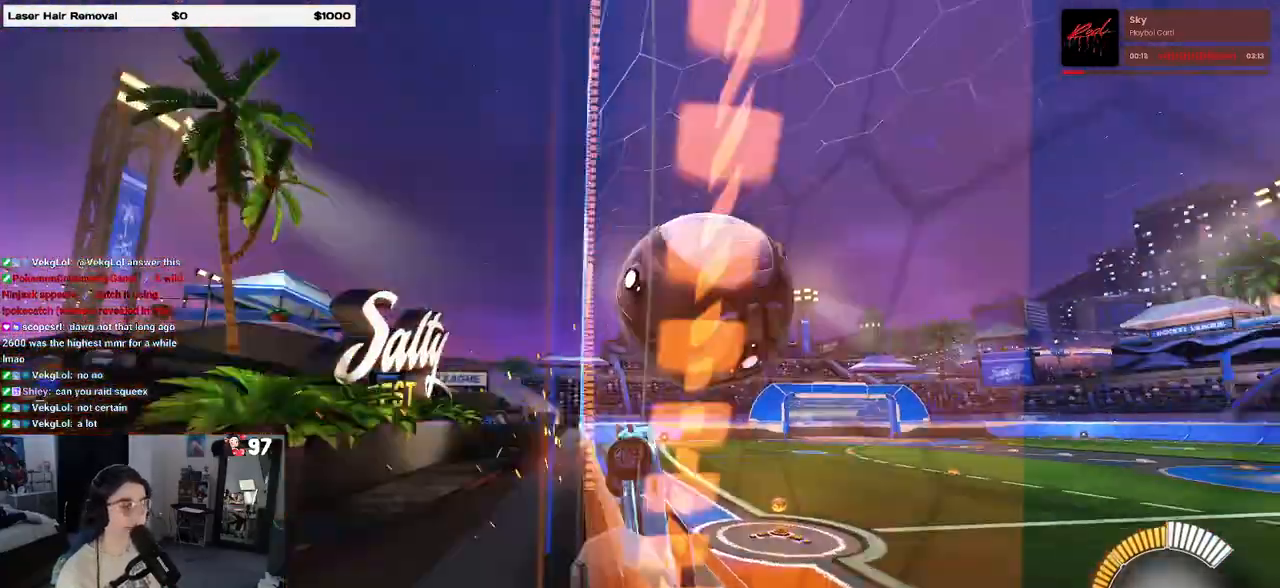
{"buttons": ["L1"], "left_stick": "center", "right_stick": "center", "events": [[150, "CROSS", "down"], [150, "left_stick", "right"], [167, "L1", "down"], [350, "left_stick", "center"], [400, "left_stick", "left"], [417, "CROSS", "up"], [467, "left_stick", "center"]]}
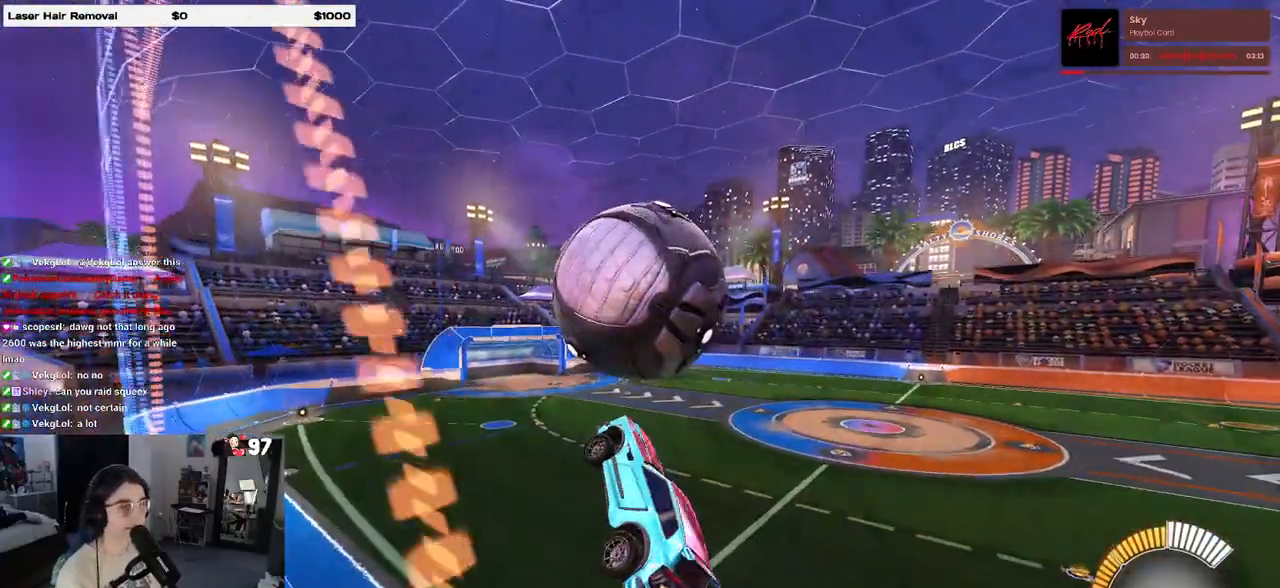
{"buttons": ["L1", "R1"], "left_stick": "down", "right_stick": "center", "events": [[33, "left_stick", "right"], [283, "left_stick", "center"], [333, "left_stick", "left"], [383, "R1", "down"], [417, "left_stick", "down"]]}
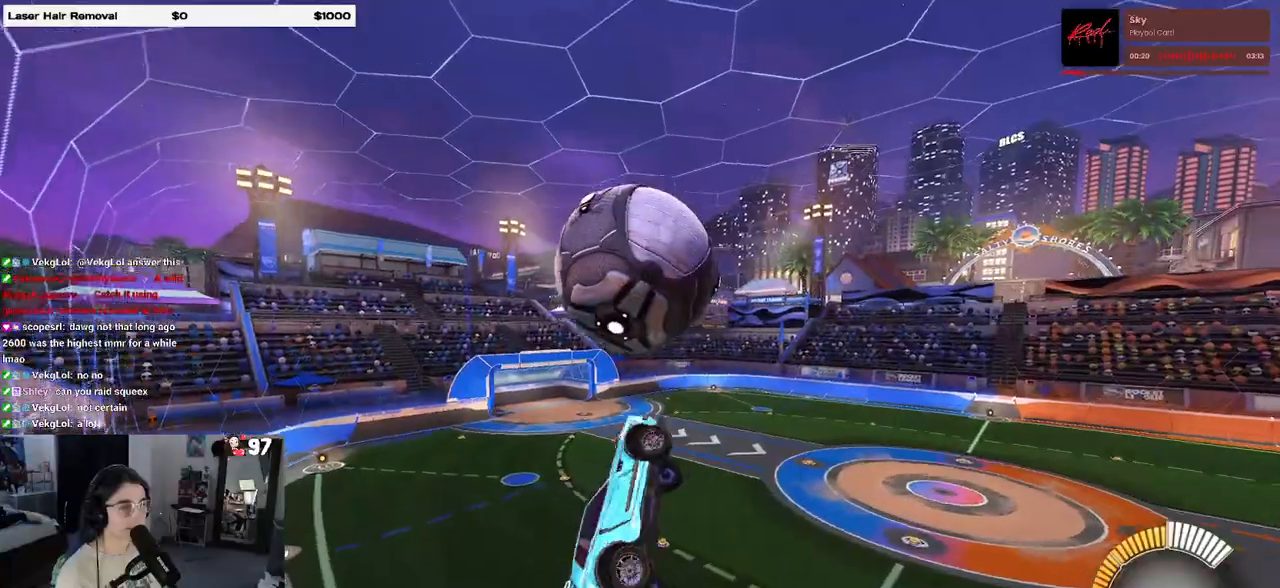
{"buttons": [], "left_stick": "down-right", "right_stick": "center", "events": [[83, "L1", "up"], [83, "left_stick", "center"], [183, "left_stick", "down"], [233, "left_stick", "down-right"], [250, "SQUARE", "down"], [417, "R1", "up"], [417, "SQUARE", "up"]]}
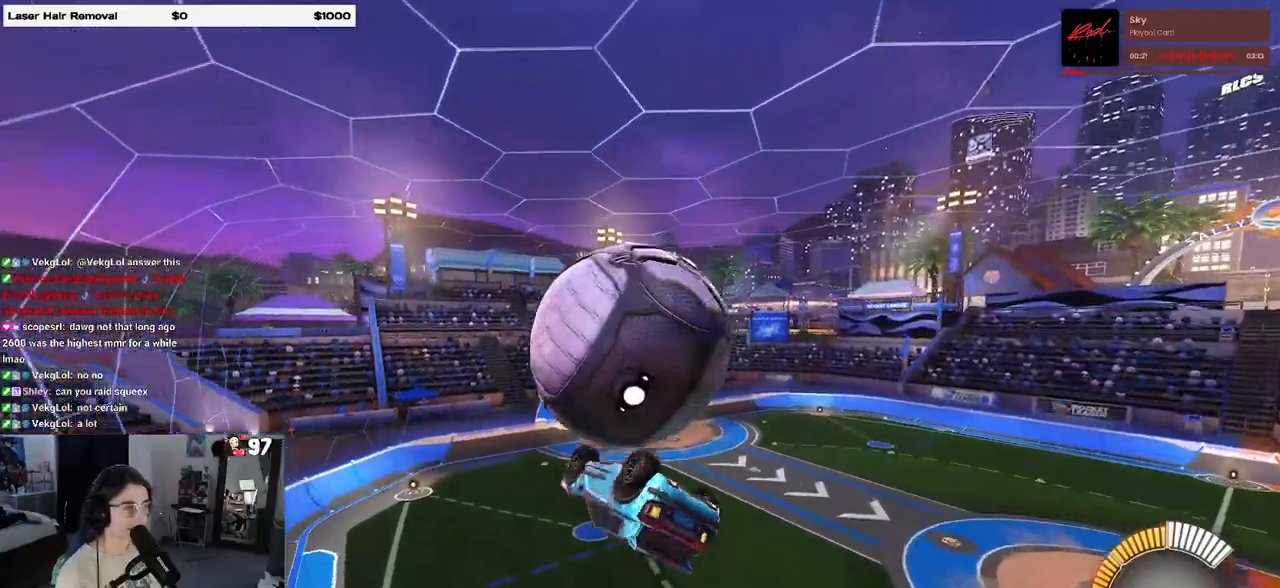
{"buttons": ["L1"], "left_stick": "center", "right_stick": "center", "events": [[50, "left_stick", "left"], [117, "L1", "down"], [500, "left_stick", "center"]]}
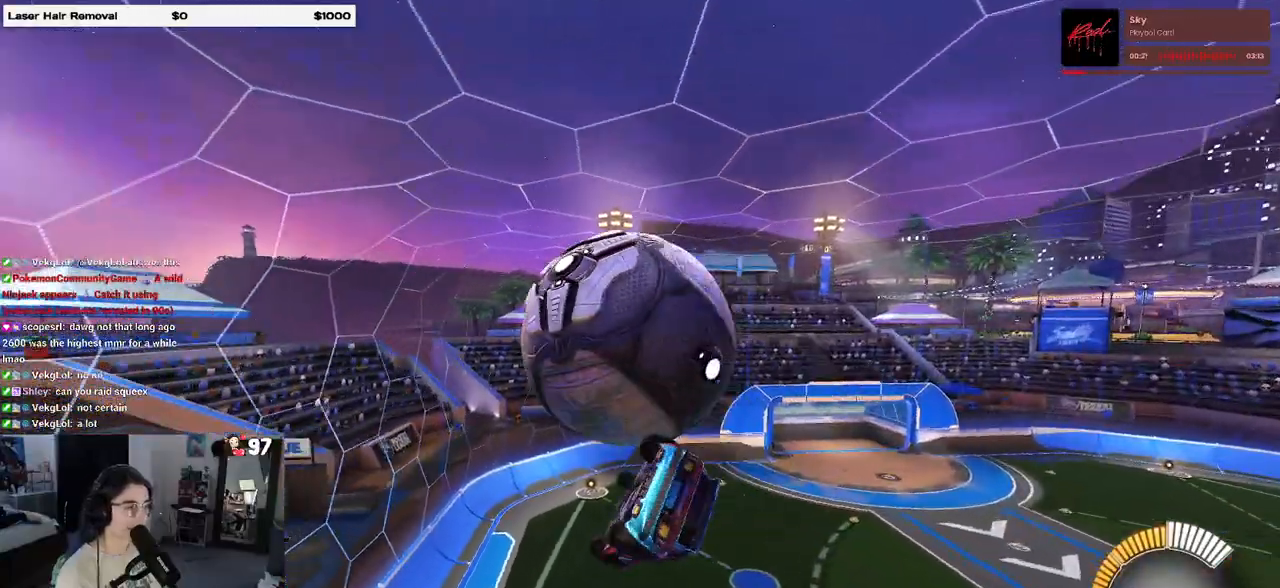
{"buttons": ["CROSS"], "left_stick": "up-left", "right_stick": "center", "events": [[50, "left_stick", "right"], [267, "left_stick", "center"], [400, "L1", "up"], [433, "left_stick", "up-left"], [483, "CROSS", "down"]]}
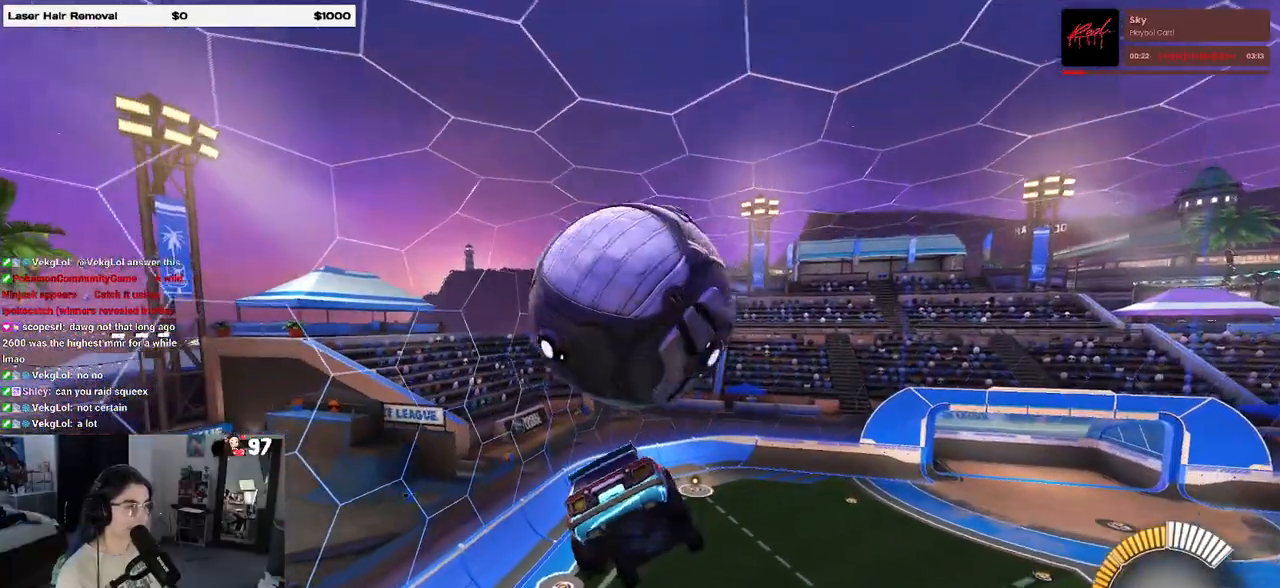
{"buttons": [], "left_stick": "down-left", "right_stick": "center", "events": [[50, "CROSS", "up"], [100, "left_stick", "center"], [350, "left_stick", "down-left"]]}
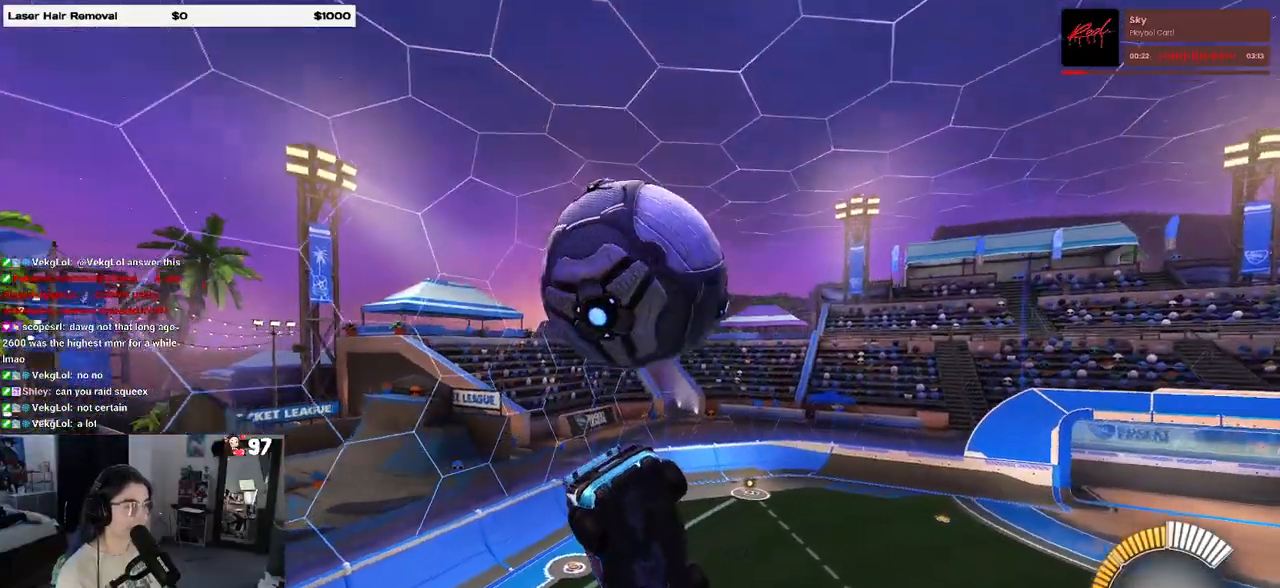
{"buttons": ["SQUARE"], "left_stick": "left", "right_stick": "center", "events": [[217, "left_stick", "center"], [233, "SQUARE", "down"], [333, "left_stick", "right"], [400, "left_stick", "center"], [483, "left_stick", "left"]]}
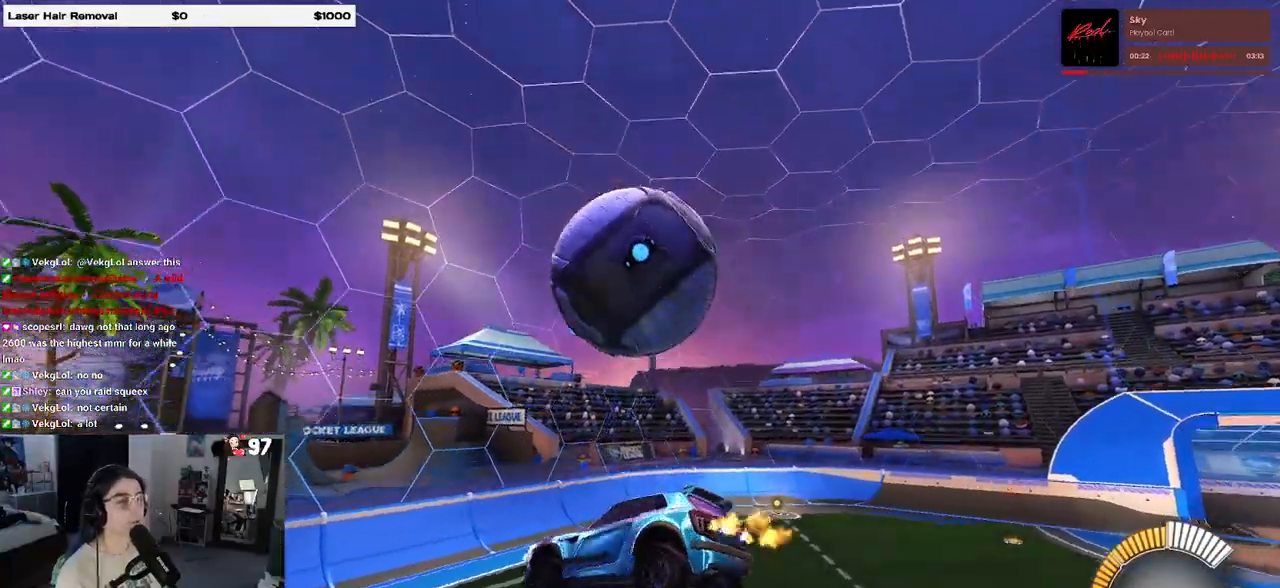
{"buttons": ["SQUARE"], "left_stick": "center", "right_stick": "center", "events": [[133, "left_stick", "center"]]}
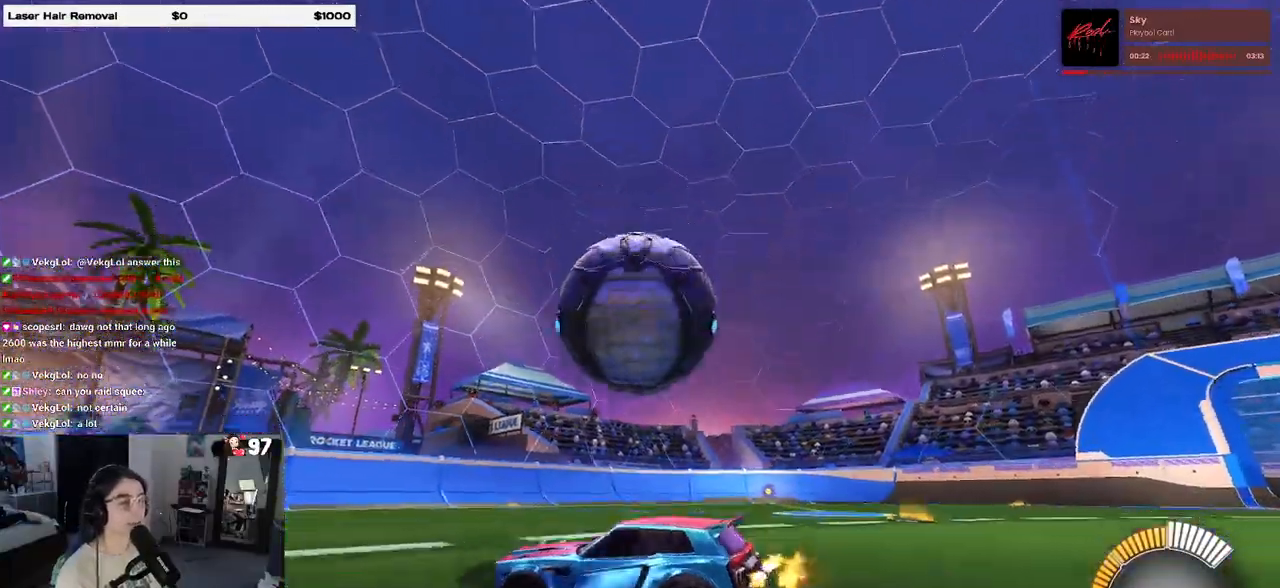
{"buttons": ["L1", "R1"], "left_stick": "right", "right_stick": "center", "events": [[67, "left_stick", "down-right"], [83, "CROSS", "down"], [317, "SQUARE", "up"], [333, "CROSS", "up"], [367, "L1", "down"], [383, "R1", "down"], [400, "left_stick", "up-right"], [483, "left_stick", "right"]]}
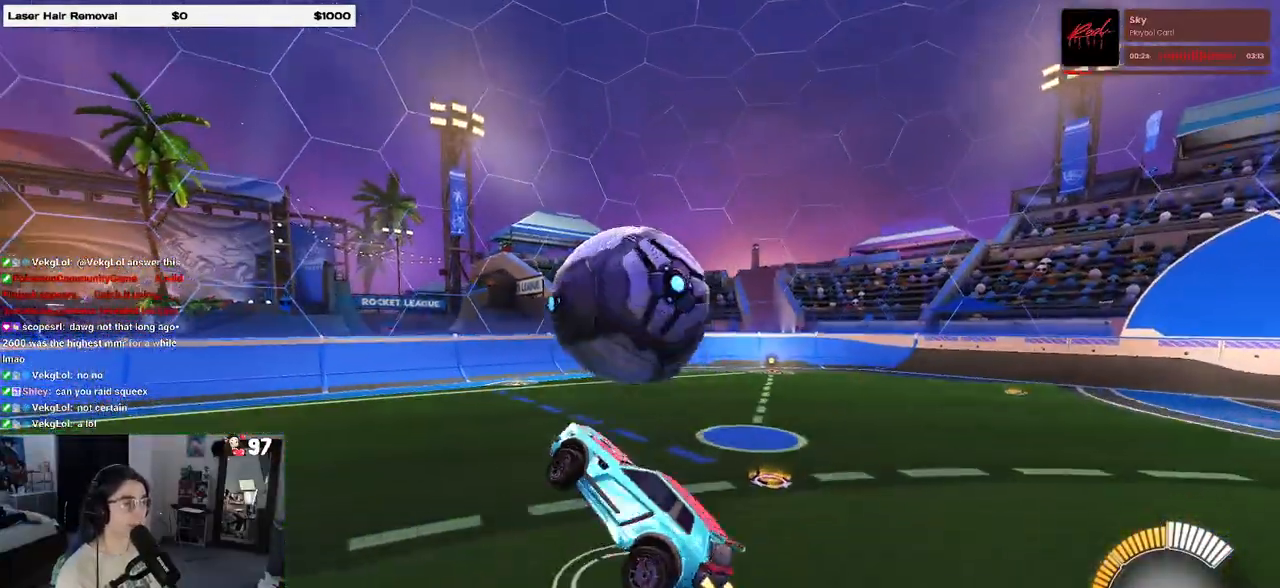
{"buttons": ["L1", "R1"], "left_stick": "down-right", "right_stick": "center", "events": [[83, "R1", "up"], [150, "left_stick", "up"], [267, "R1", "down"], [267, "left_stick", "center"], [350, "left_stick", "down-right"]]}
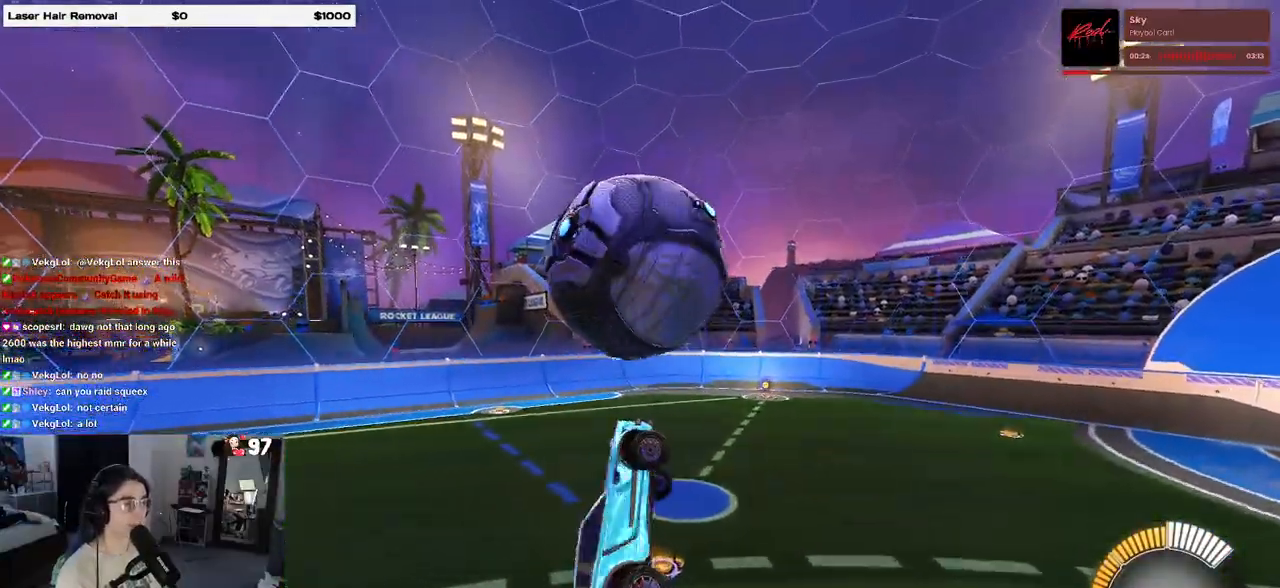
{"buttons": ["L1", "R1"], "left_stick": "left", "right_stick": "center", "events": [[67, "left_stick", "left"]]}
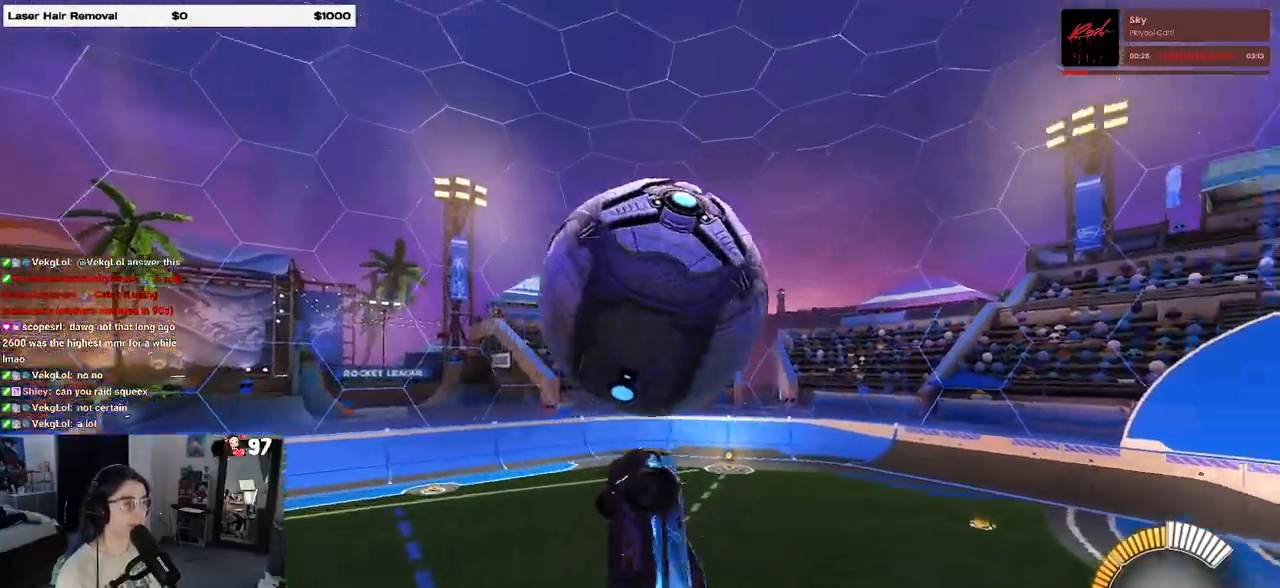
{"buttons": ["L1"], "left_stick": "up", "right_stick": "center", "events": [[83, "left_stick", "down-right"], [233, "left_stick", "up-right"], [467, "left_stick", "up"], [500, "R1", "up"]]}